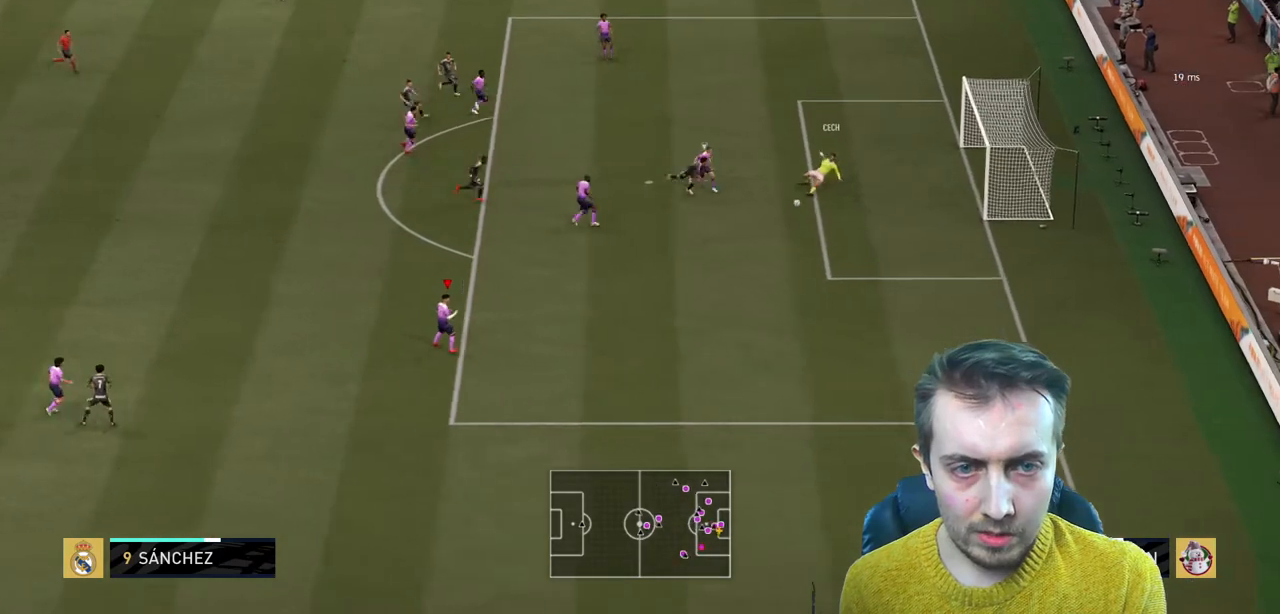
Gameplay with a controller (Xbox layout); each line is a JSON object with the inputs held at the frame after it. "events" lists button and stick changes between this image and that frame as [ms after this image, input, new state], when the widget could be followed in between. Not read: L3 R3.
{"buttons": [], "left_stick": "down", "right_stick": "center", "events": [[200, "R2", "up"]]}
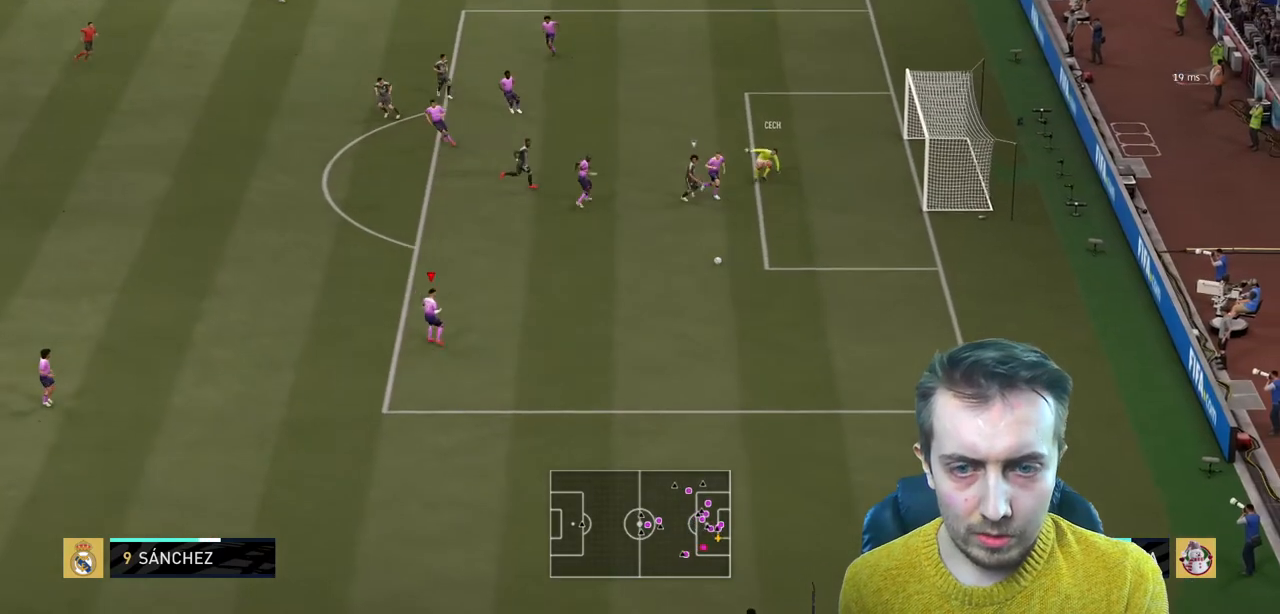
{"buttons": ["R2"], "left_stick": "left", "right_stick": "center", "events": [[133, "R2", "down"], [467, "left_stick", "left"]]}
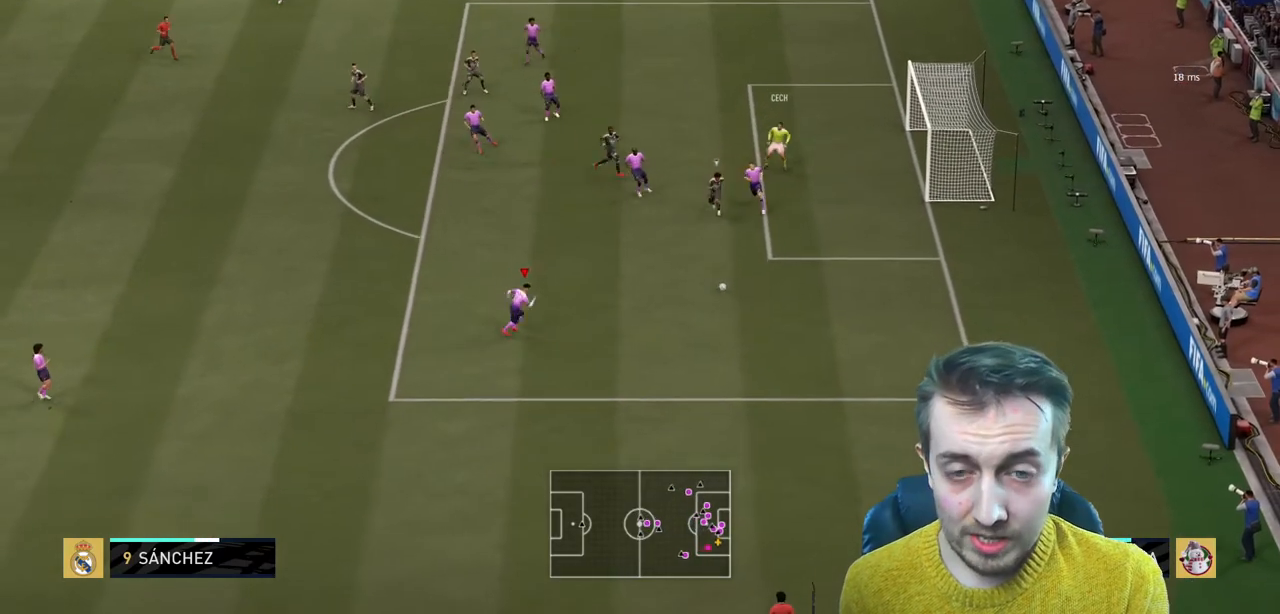
{"buttons": ["R2"], "left_stick": "down", "right_stick": "center", "events": [[267, "left_stick", "down-left"], [367, "left_stick", "down"]]}
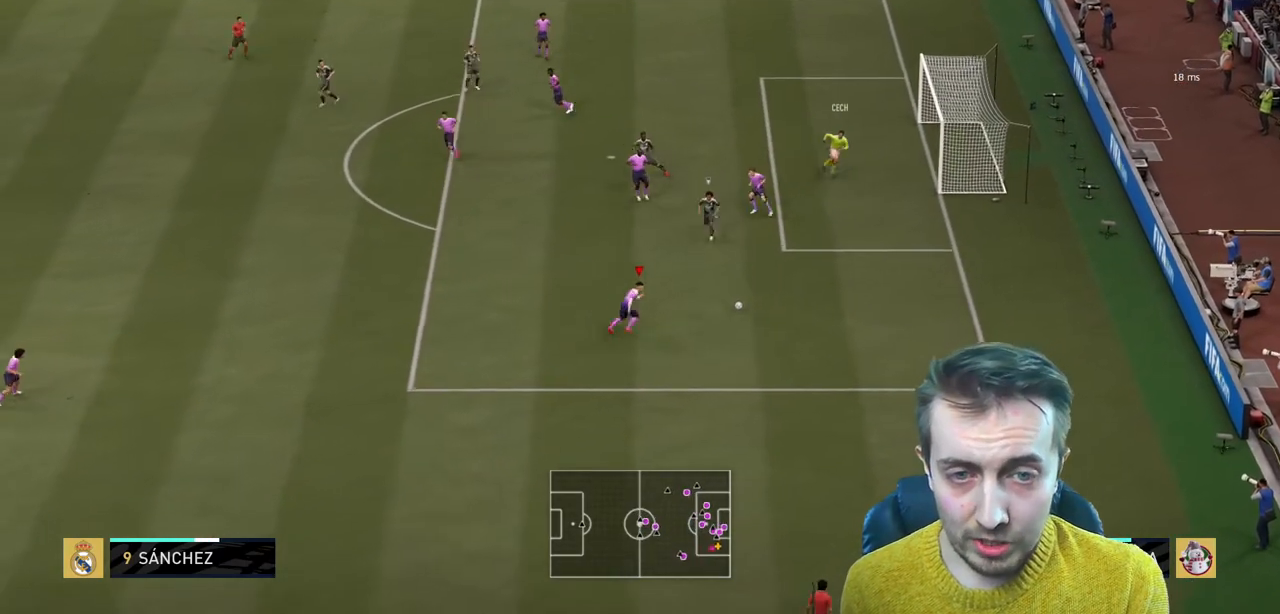
{"buttons": [], "left_stick": "down", "right_stick": "center", "events": [[201, "R2", "up"]]}
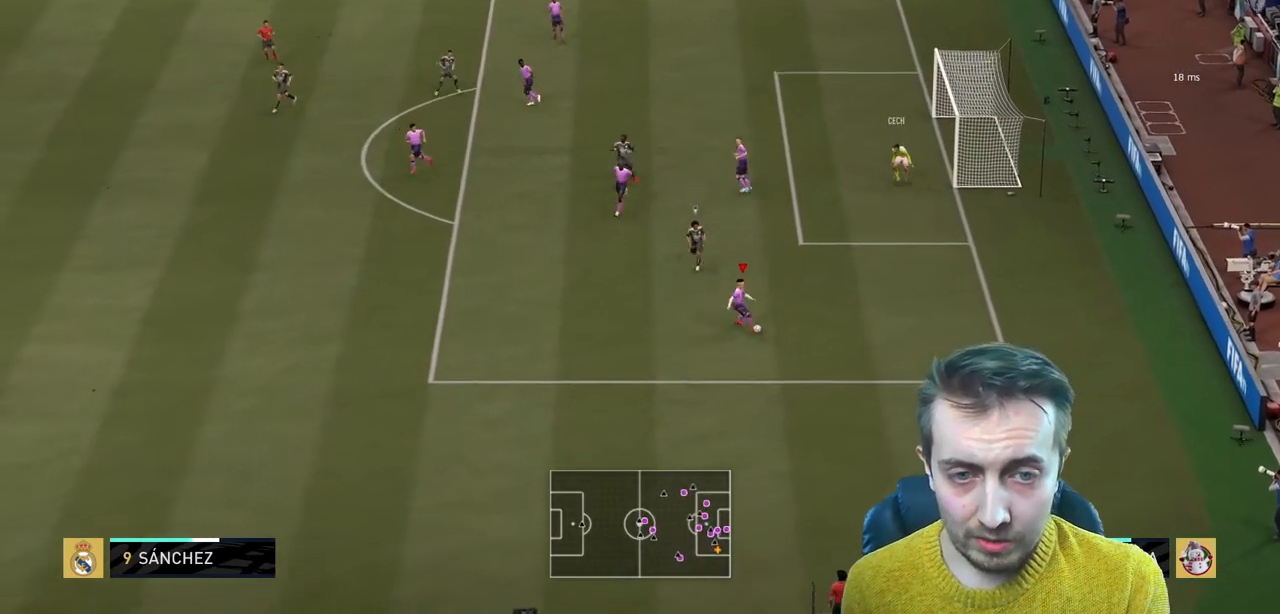
{"buttons": [], "left_stick": "up-right", "right_stick": "center", "events": [[100, "left_stick", "center"], [167, "left_stick", "up-right"]]}
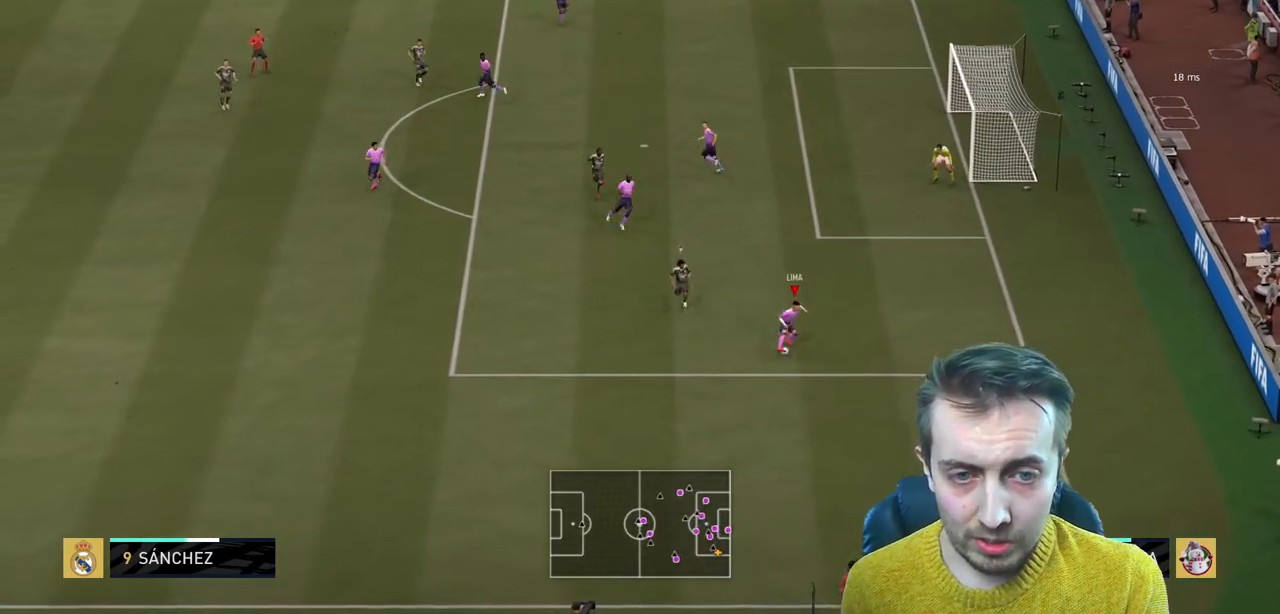
{"buttons": [], "left_stick": "up", "right_stick": "center", "events": [[333, "left_stick", "up"]]}
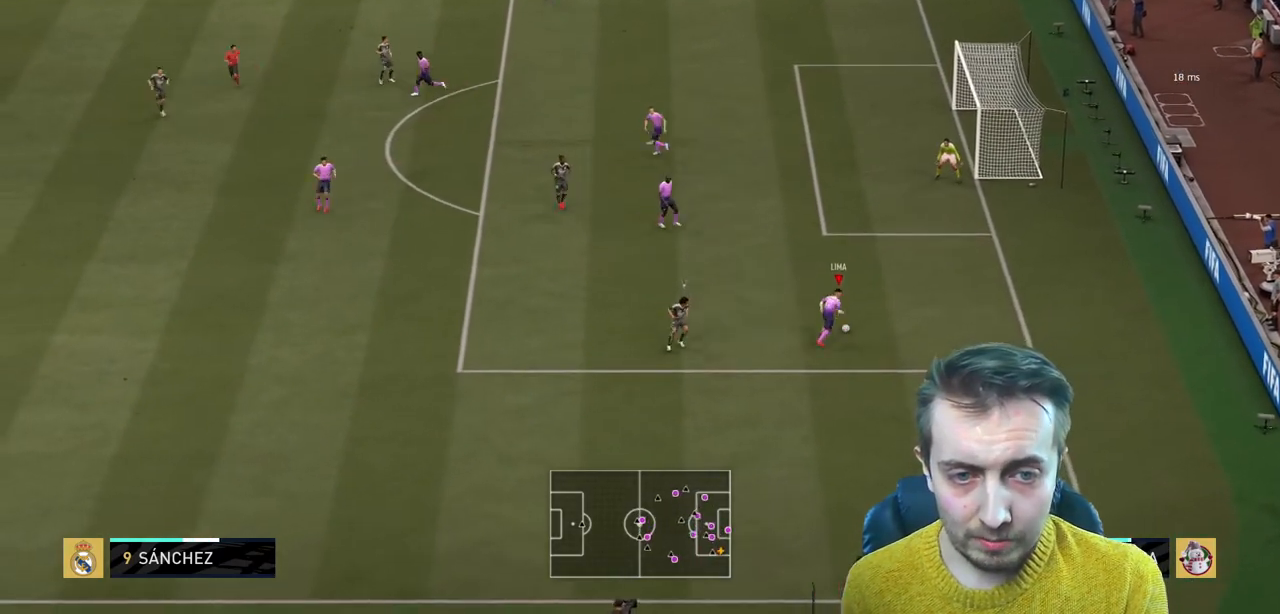
{"buttons": ["L2"], "left_stick": "up-left", "right_stick": "center", "events": [[67, "left_stick", "up-left"], [500, "L2", "down"]]}
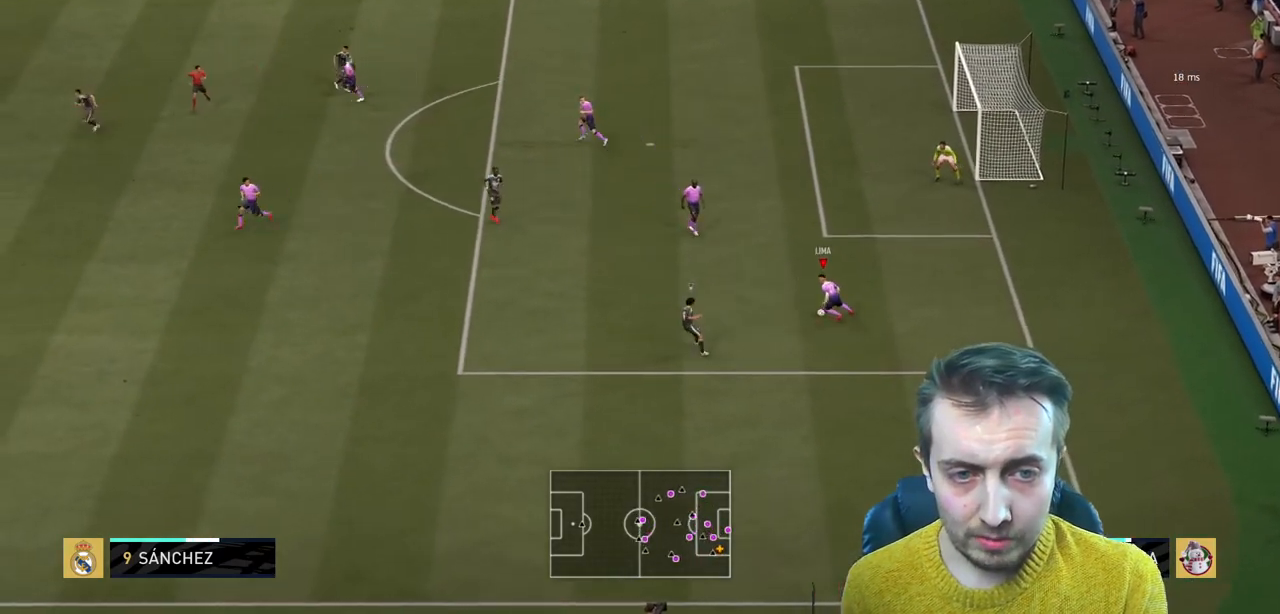
{"buttons": [], "left_stick": "up-left", "right_stick": "center", "events": [[67, "L2", "up"], [67, "left_stick", "up"], [234, "left_stick", "up-left"], [301, "L2", "down"], [468, "L2", "up"]]}
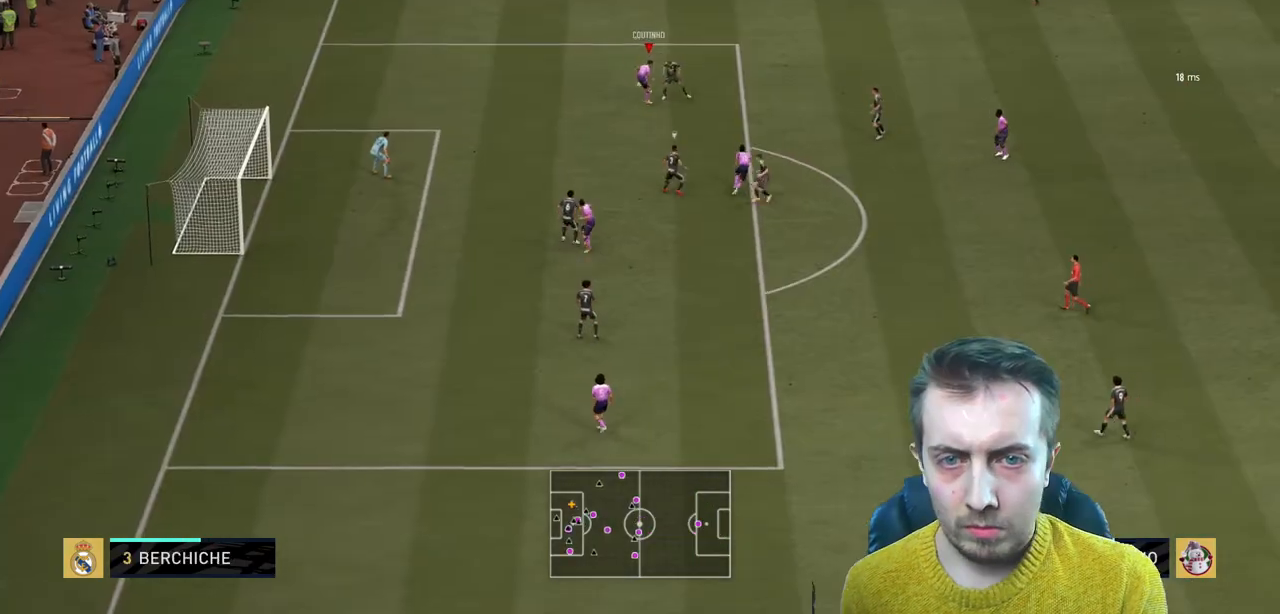
{"buttons": [], "left_stick": "left", "right_stick": "center", "events": [[100, "left_stick", "left"]]}
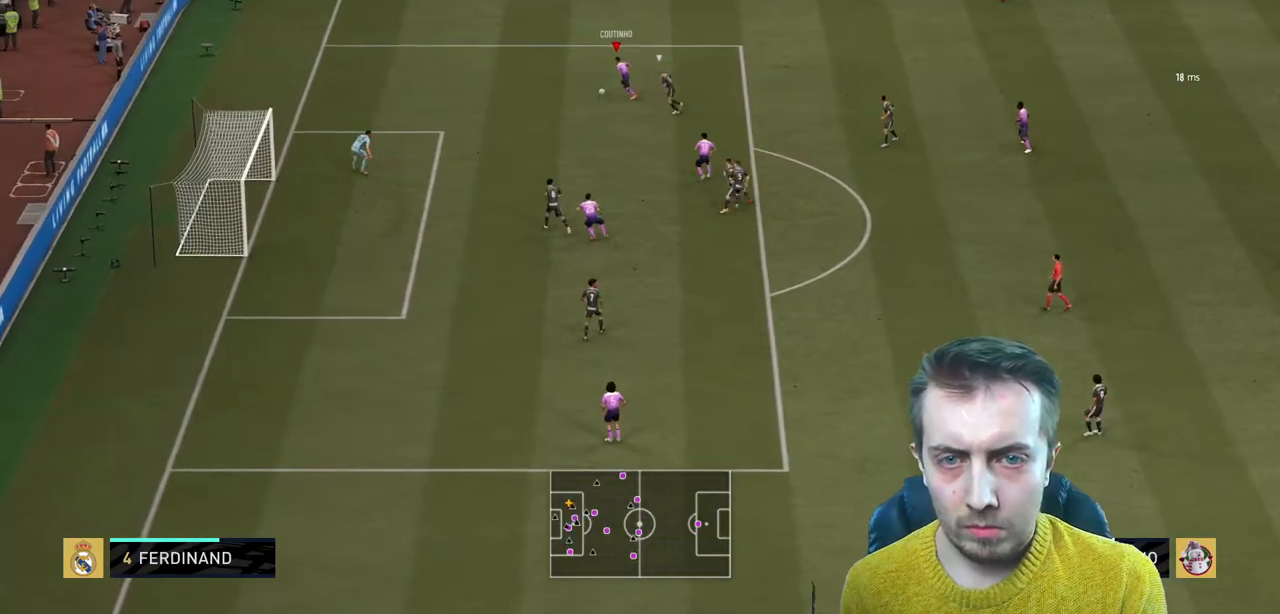
{"buttons": ["R2"], "left_stick": "down-left", "right_stick": "center", "events": [[200, "left_stick", "down-left"], [333, "R2", "down"]]}
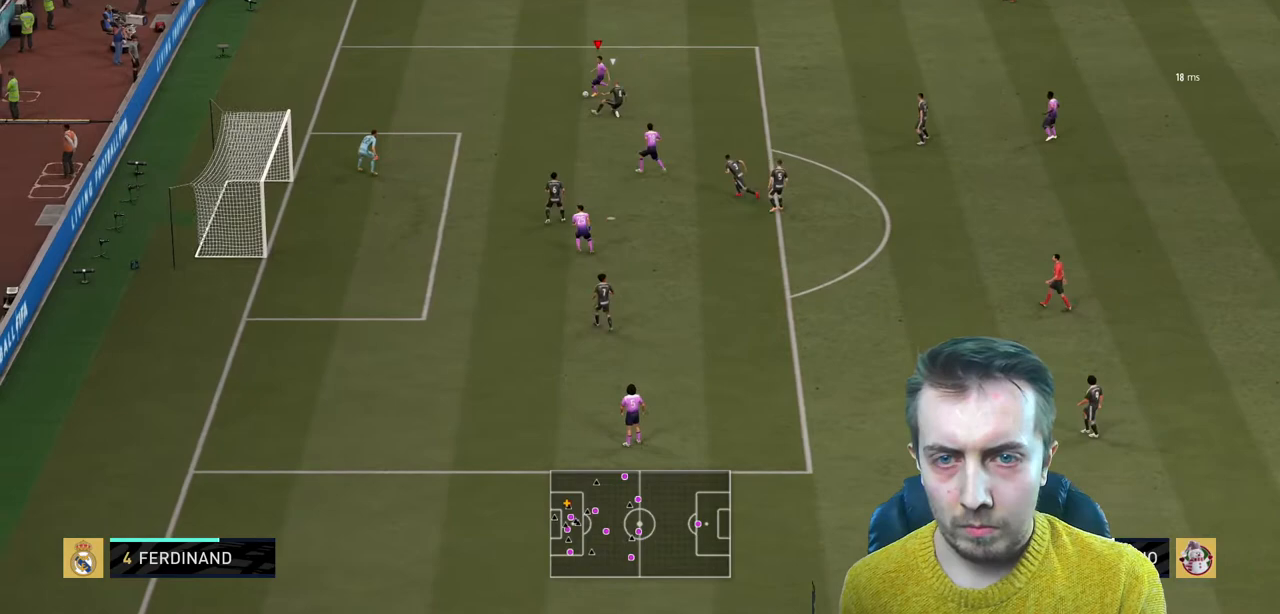
{"buttons": ["R2"], "left_stick": "down-left", "right_stick": "center", "events": []}
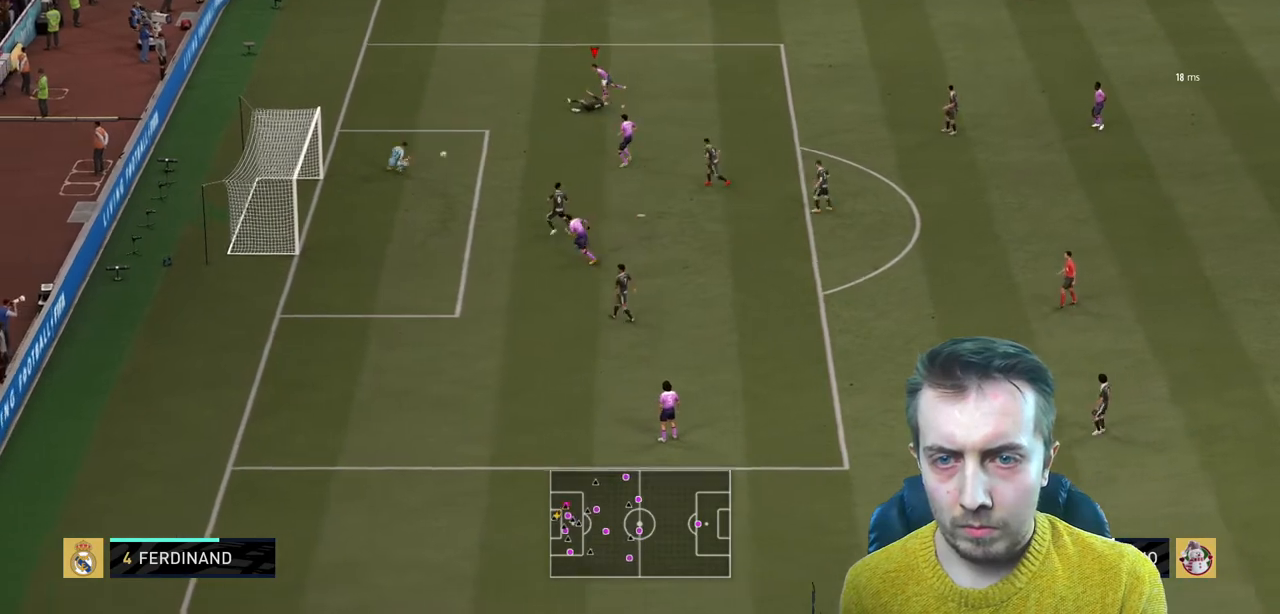
{"buttons": ["R2"], "left_stick": "center", "right_stick": "center", "events": [[201, "left_stick", "left"], [334, "left_stick", "center"]]}